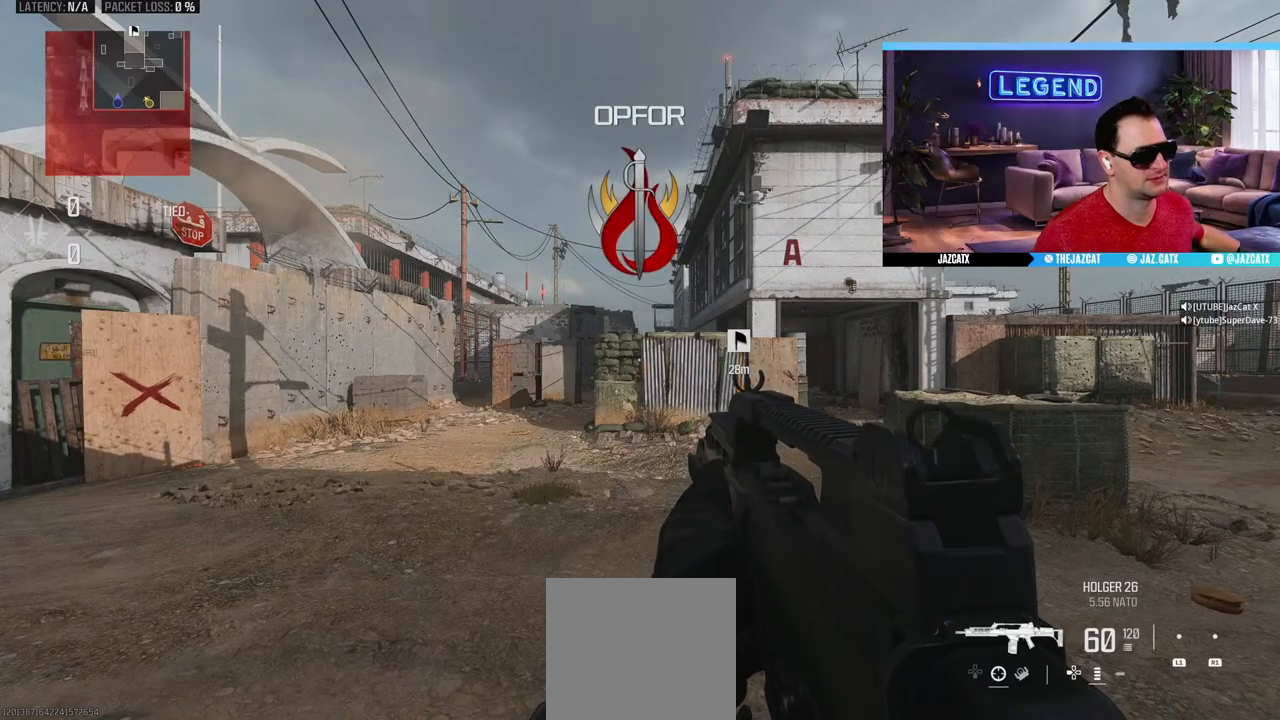
Gameplay with a controller (PlayStation layout); each line is a JSON object with the inputs held at the frame after it. "events" lists button and stick changes between this image and that frame as [ms after this image, input, new state], when the widget could be followed in between.
{"buttons": [], "left_stick": "center", "right_stick": "center", "events": [[350, "TRIANGLE", "down"], [483, "TRIANGLE", "up"]]}
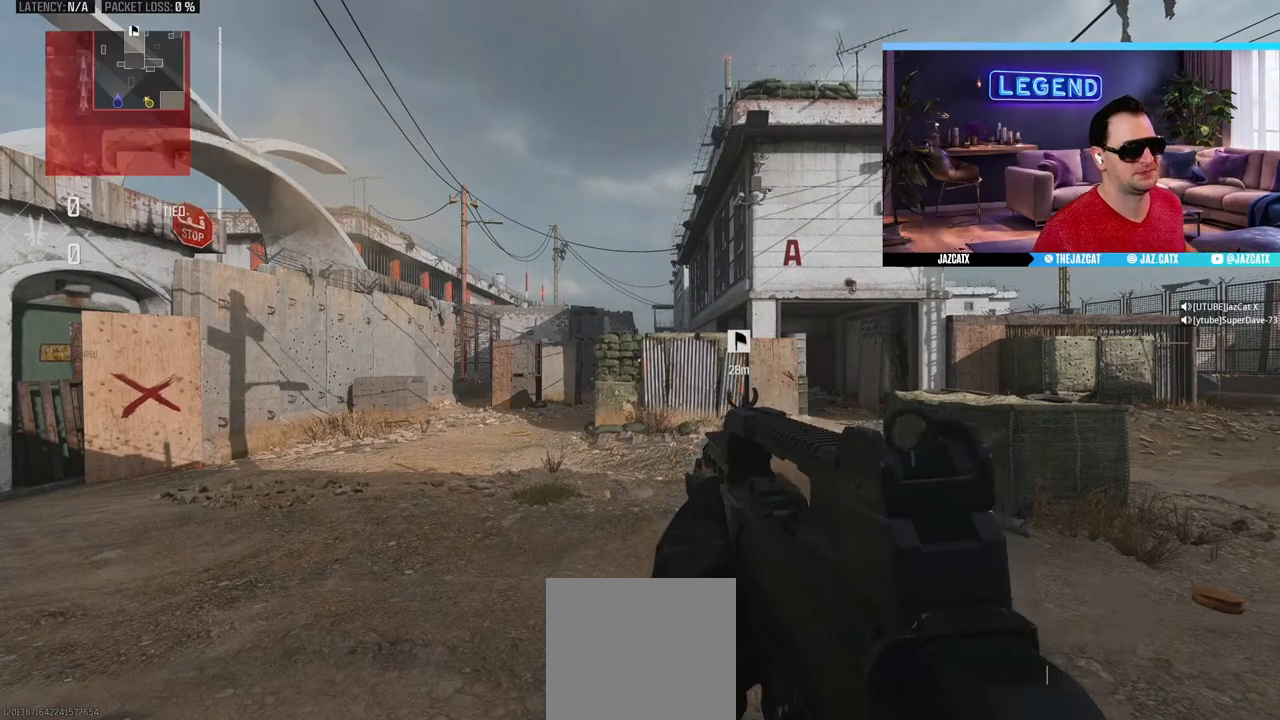
{"buttons": [], "left_stick": "center", "right_stick": "center", "events": []}
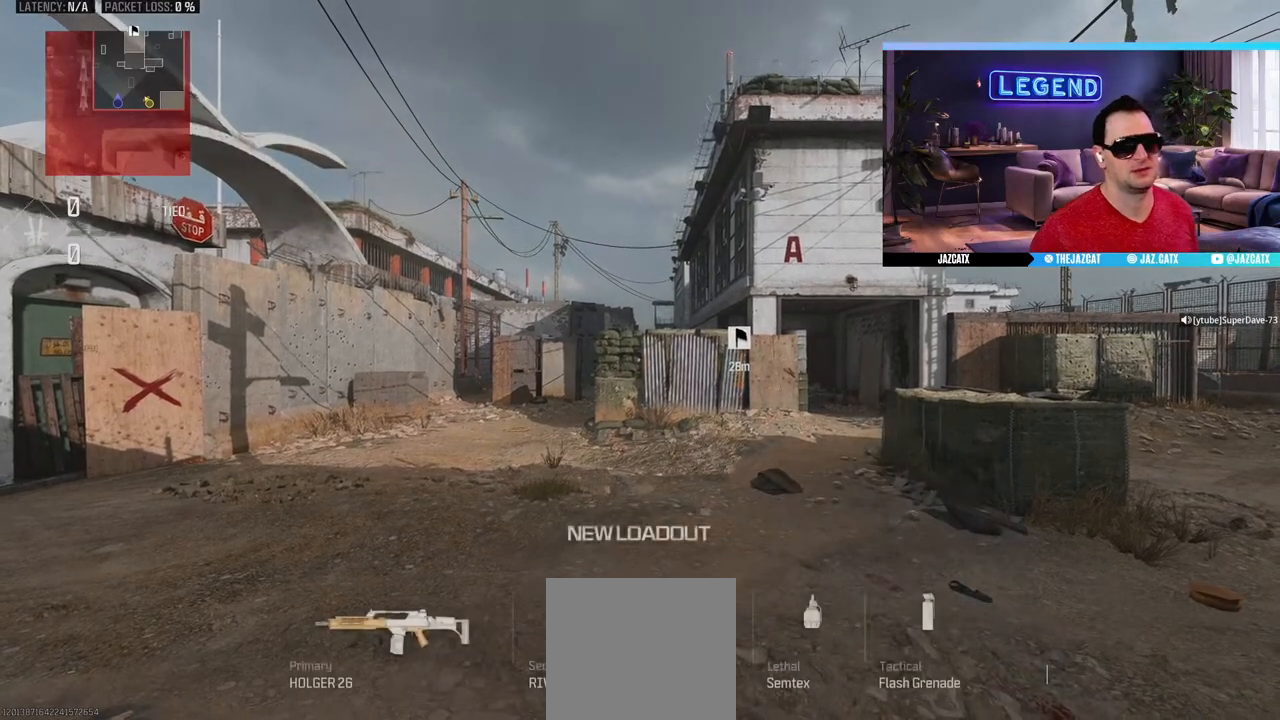
{"buttons": [], "left_stick": "center", "right_stick": "center", "events": []}
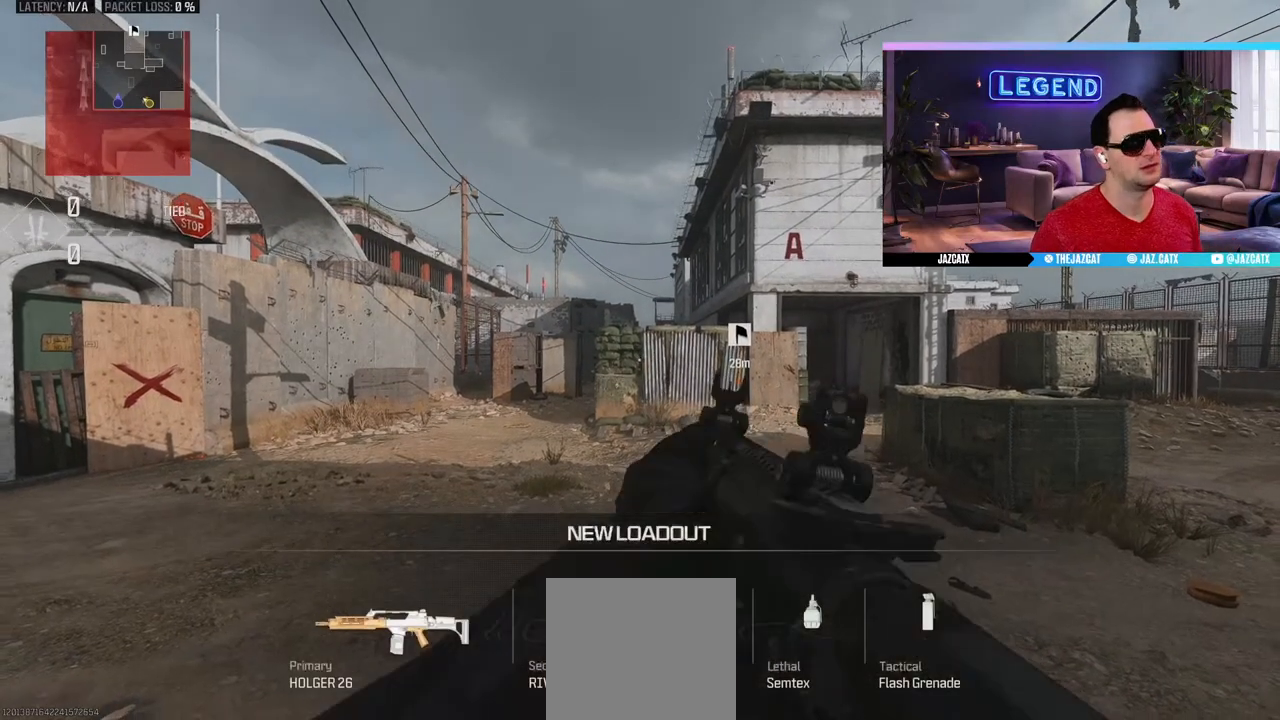
{"buttons": [], "left_stick": "center", "right_stick": "center", "events": [[250, "L2", "down"], [250, "right_stick", "down"], [367, "L2", "up"], [367, "right_stick", "center"]]}
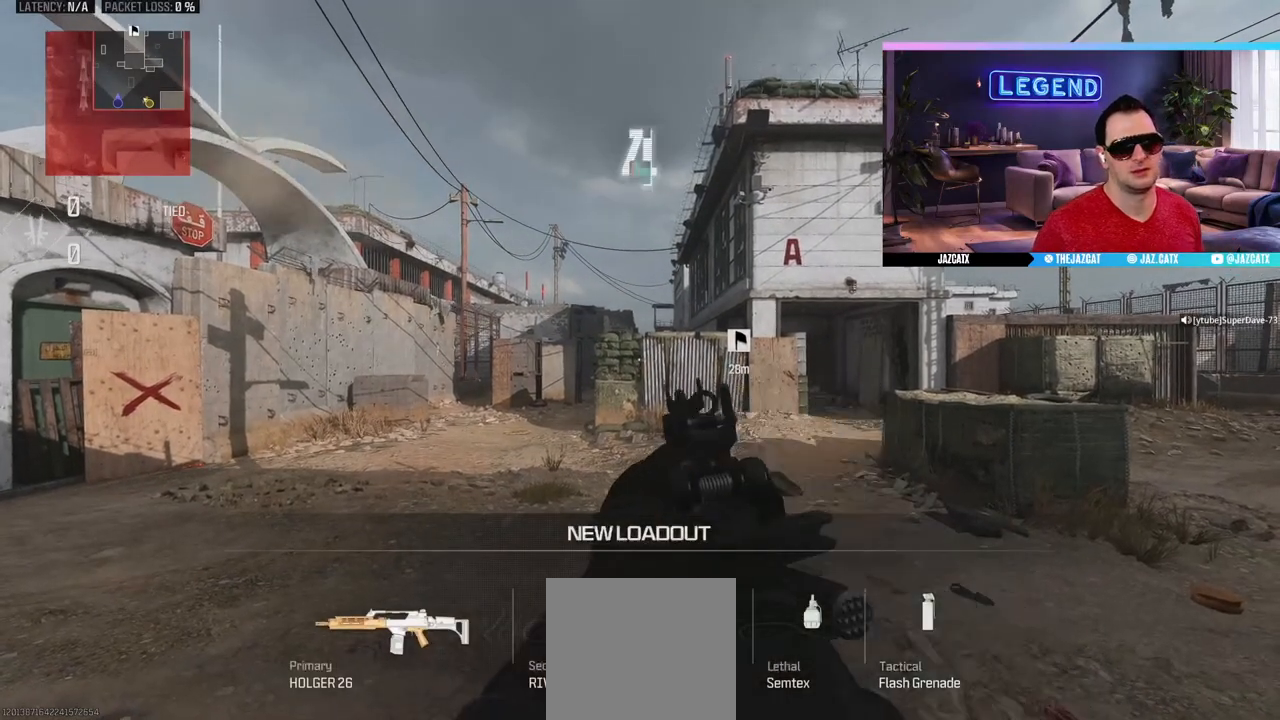
{"buttons": [], "left_stick": "center", "right_stick": "center", "events": [[183, "L2", "down"], [183, "right_stick", "down"], [333, "L2", "up"], [333, "right_stick", "center"]]}
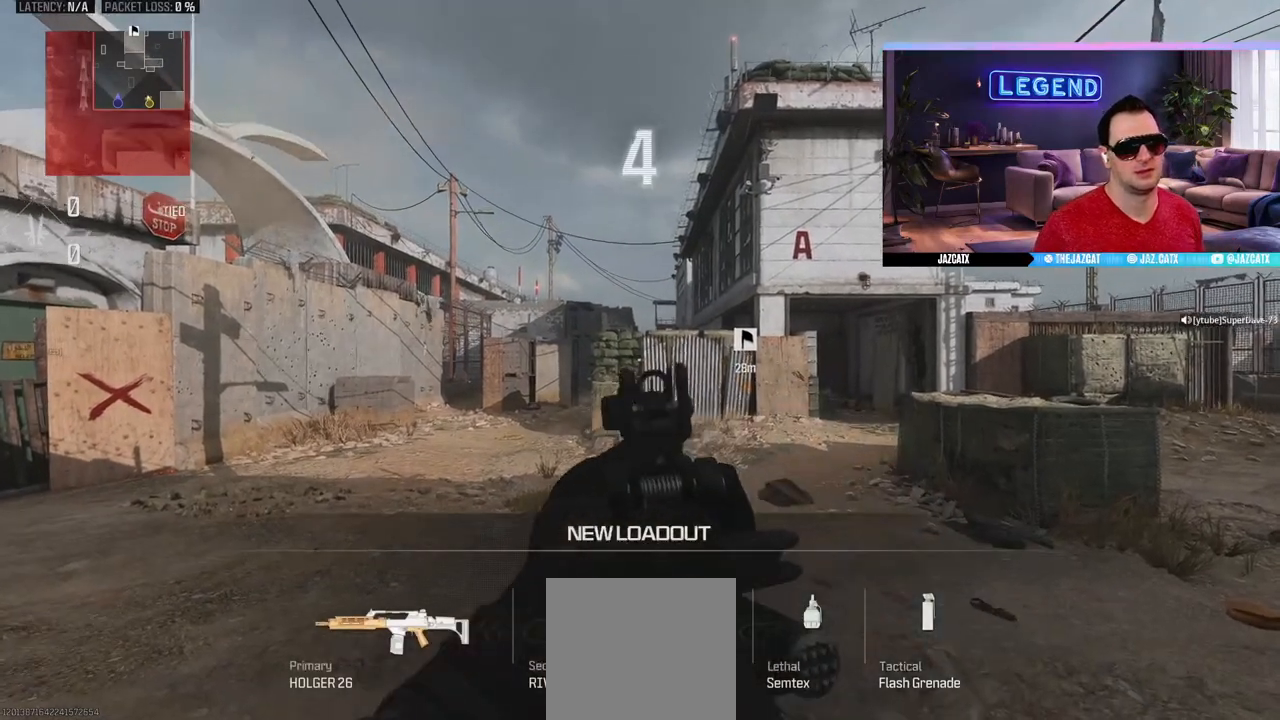
{"buttons": ["L2"], "left_stick": "center", "right_stick": "down", "events": [[67, "L2", "down"], [67, "right_stick", "down"]]}
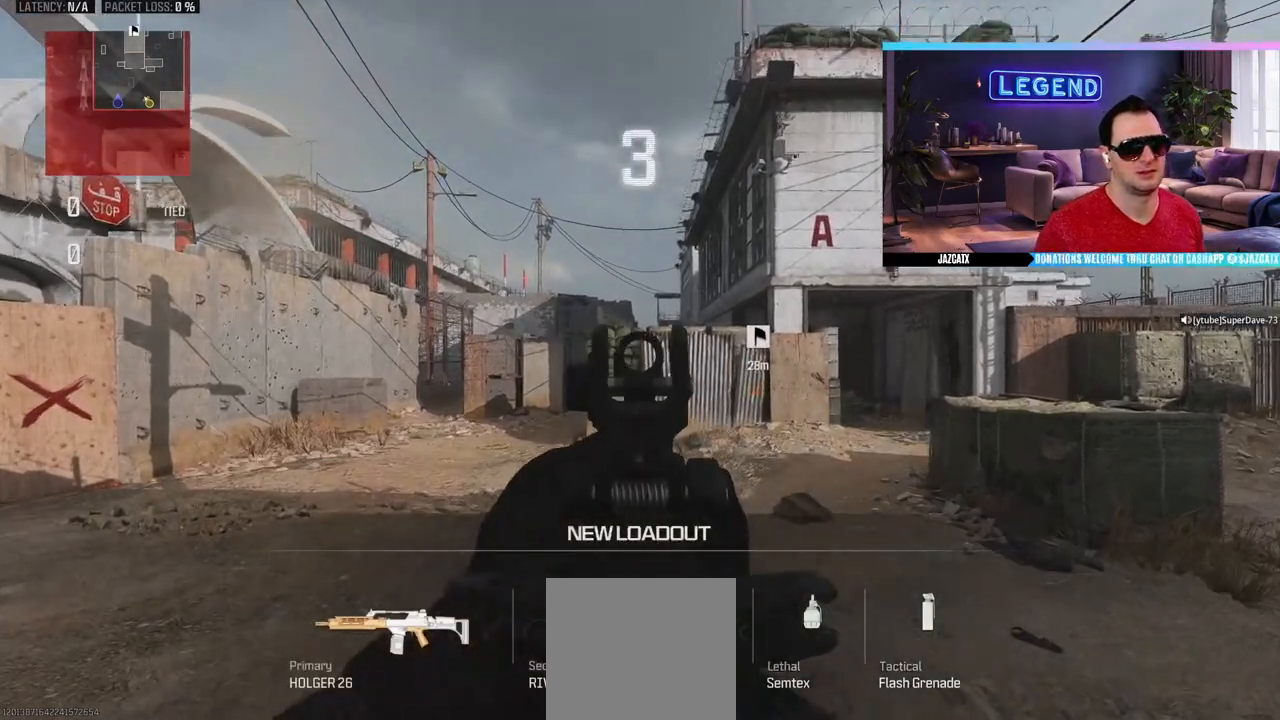
{"buttons": [], "left_stick": "center", "right_stick": "center", "events": [[183, "L2", "up"], [183, "right_stick", "center"], [400, "TRIANGLE", "down"], [500, "TRIANGLE", "up"]]}
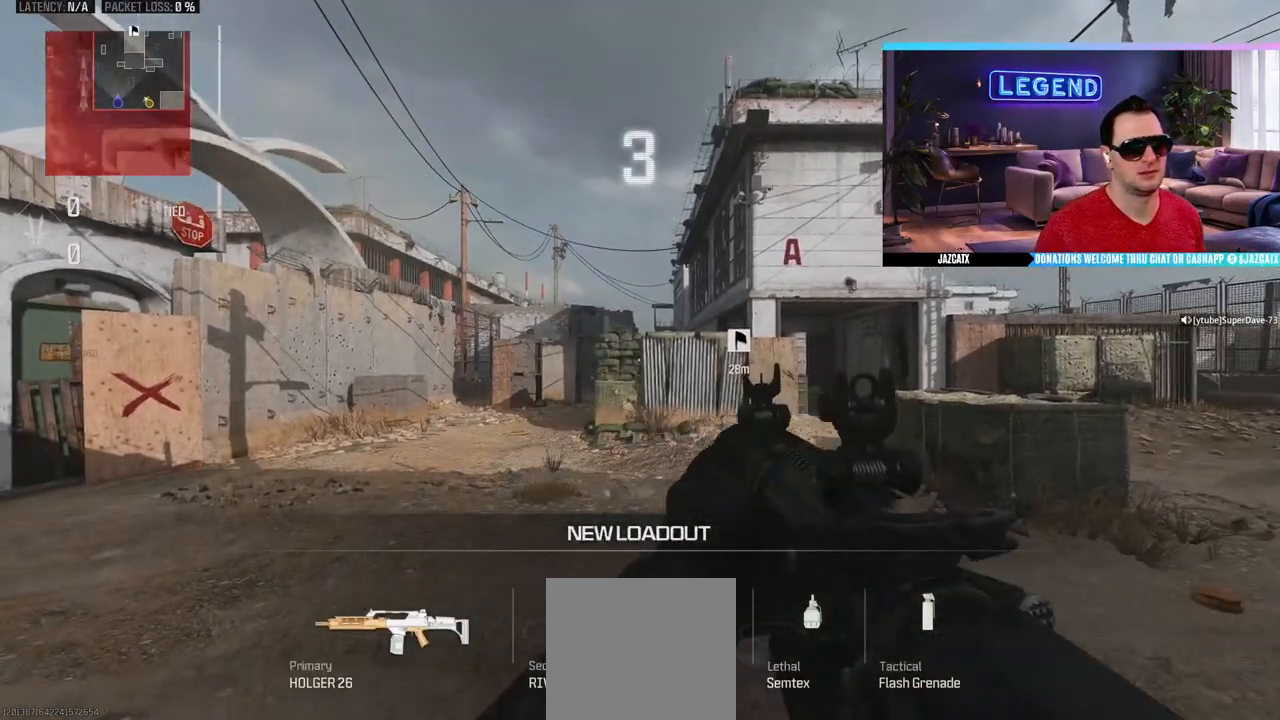
{"buttons": [], "left_stick": "center", "right_stick": "center", "events": []}
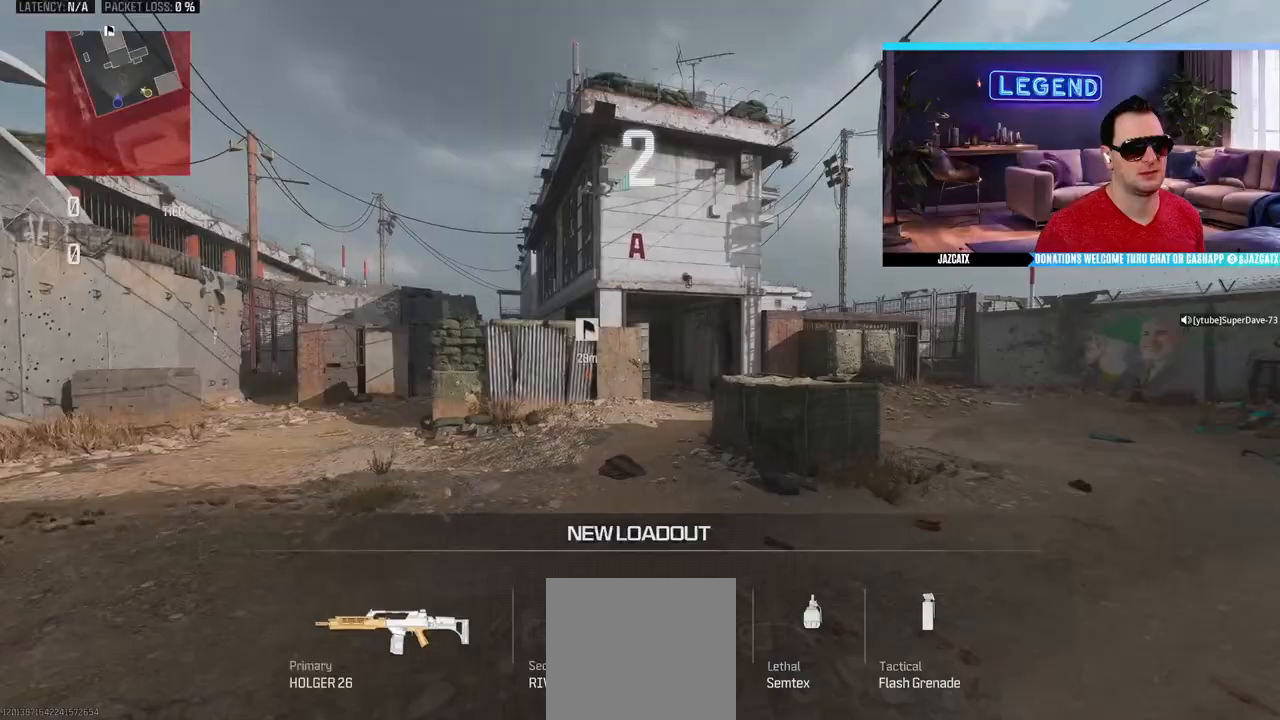
{"buttons": [], "left_stick": "center", "right_stick": "center", "events": []}
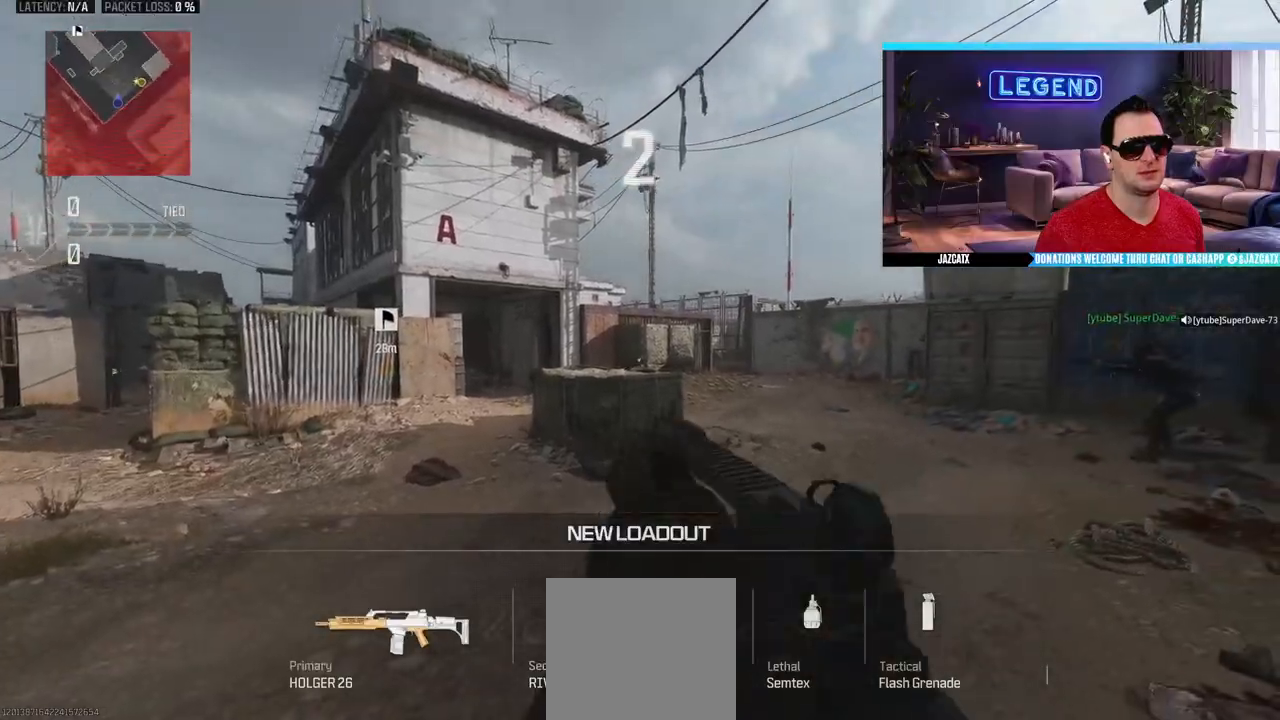
{"buttons": [], "left_stick": "center", "right_stick": "center", "events": []}
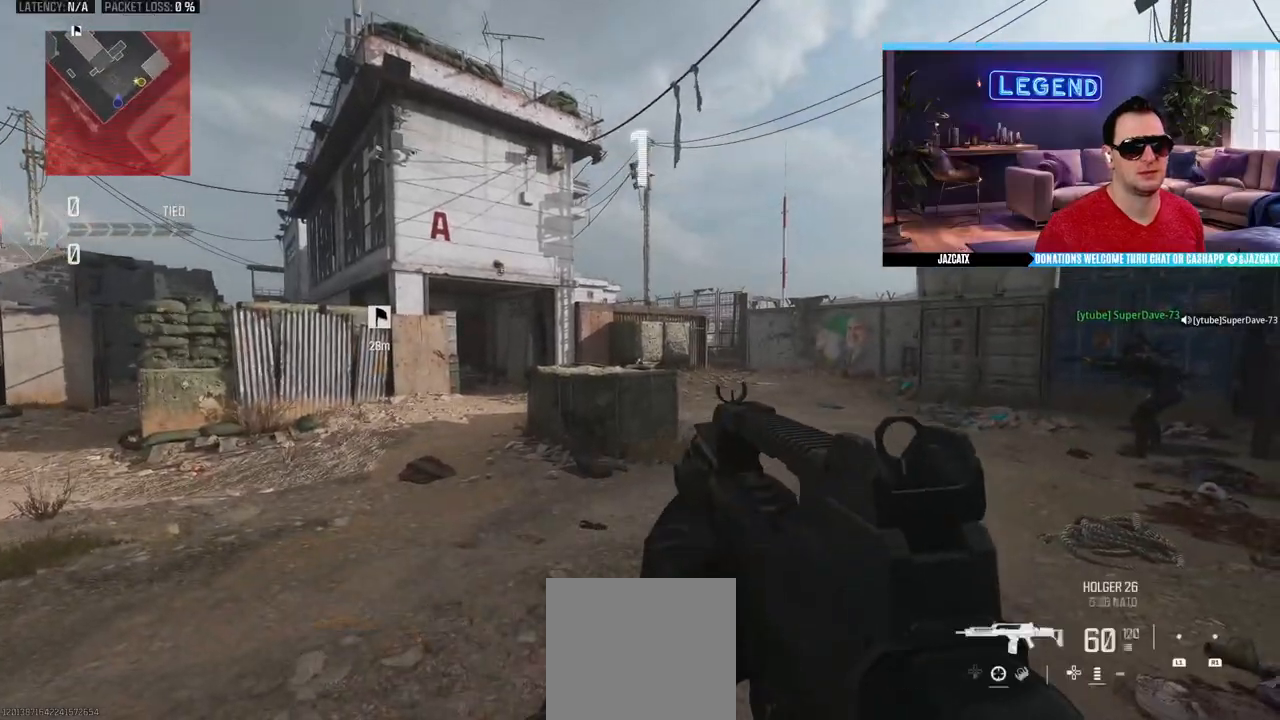
{"buttons": [], "left_stick": "center", "right_stick": "center", "events": []}
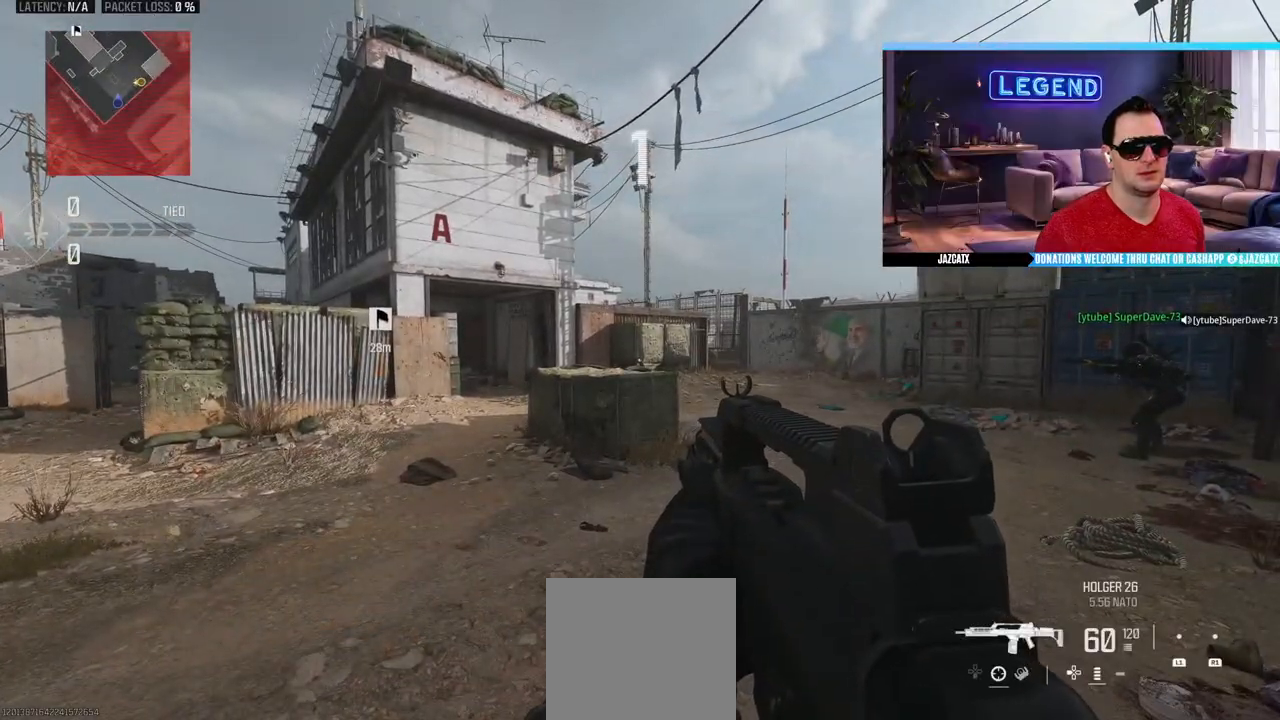
{"buttons": ["L3"], "left_stick": "up", "right_stick": "center", "events": [[17, "left_stick", "up"], [33, "L3", "down"], [150, "L3", "up"], [217, "L3", "down"]]}
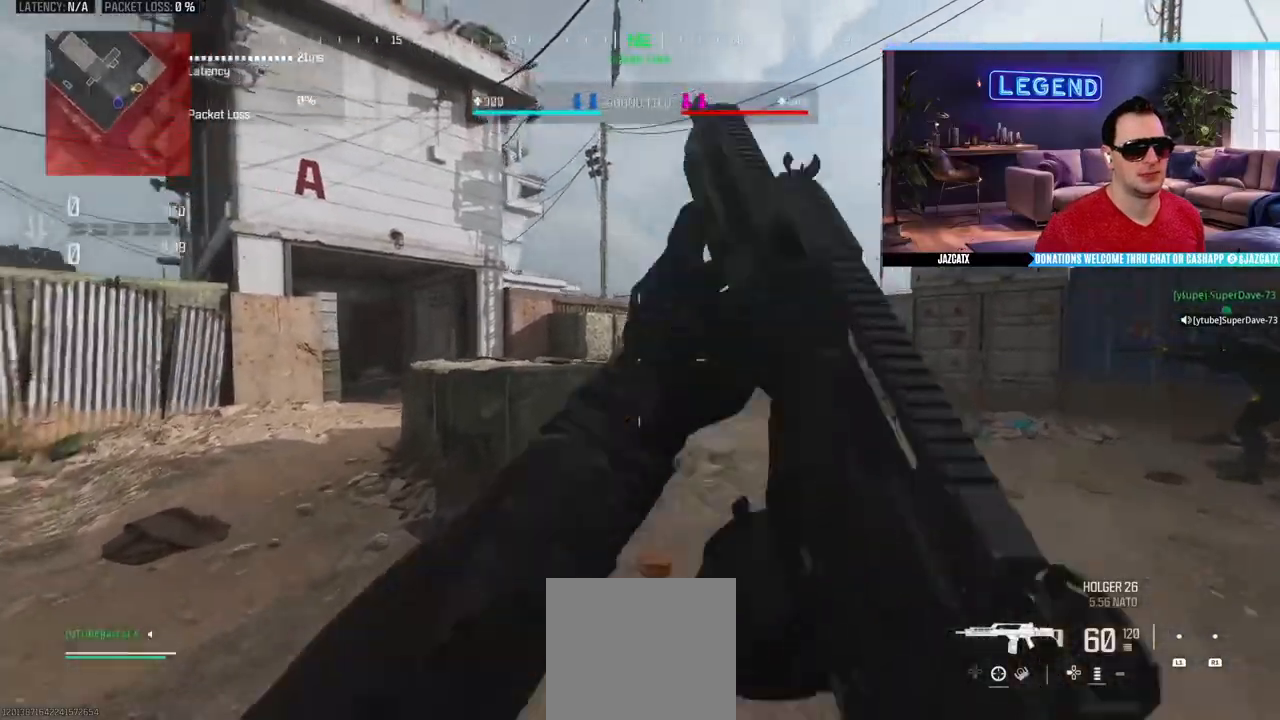
{"buttons": ["L3"], "left_stick": "up", "right_stick": "center", "events": []}
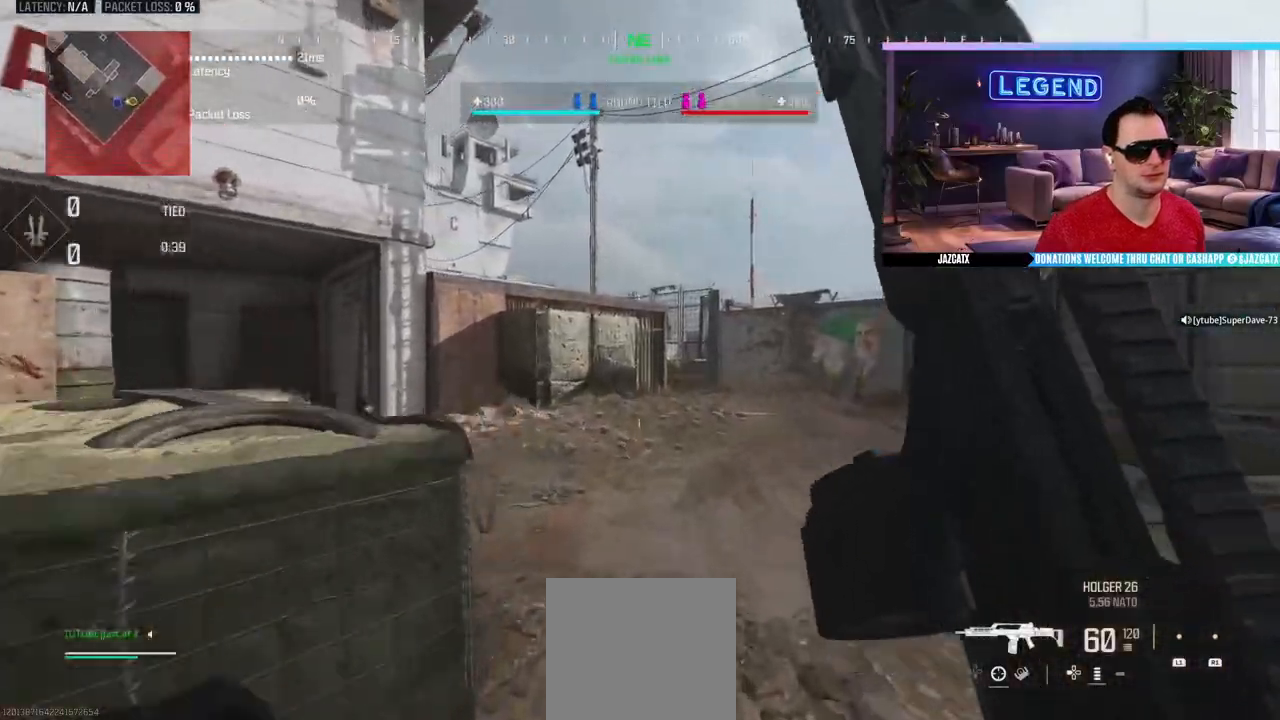
{"buttons": ["L3"], "left_stick": "up", "right_stick": "left", "events": [[233, "SQUARE", "down"], [333, "SQUARE", "up"], [400, "L3", "up"], [483, "right_stick", "left"], [500, "L3", "down"]]}
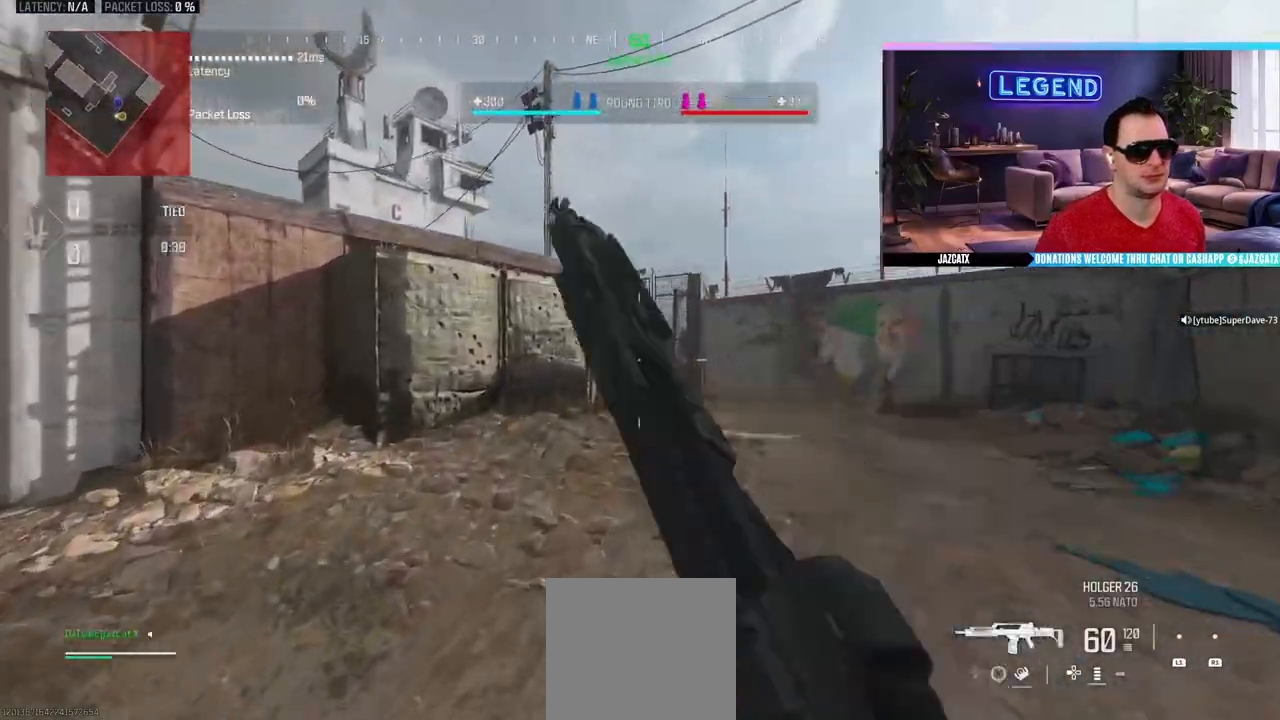
{"buttons": ["CIRCLE", "L3"], "left_stick": "up-left", "right_stick": "center", "events": [[133, "right_stick", "center"], [167, "L3", "up"], [217, "L3", "down"], [500, "CIRCLE", "down"], [500, "left_stick", "up-left"]]}
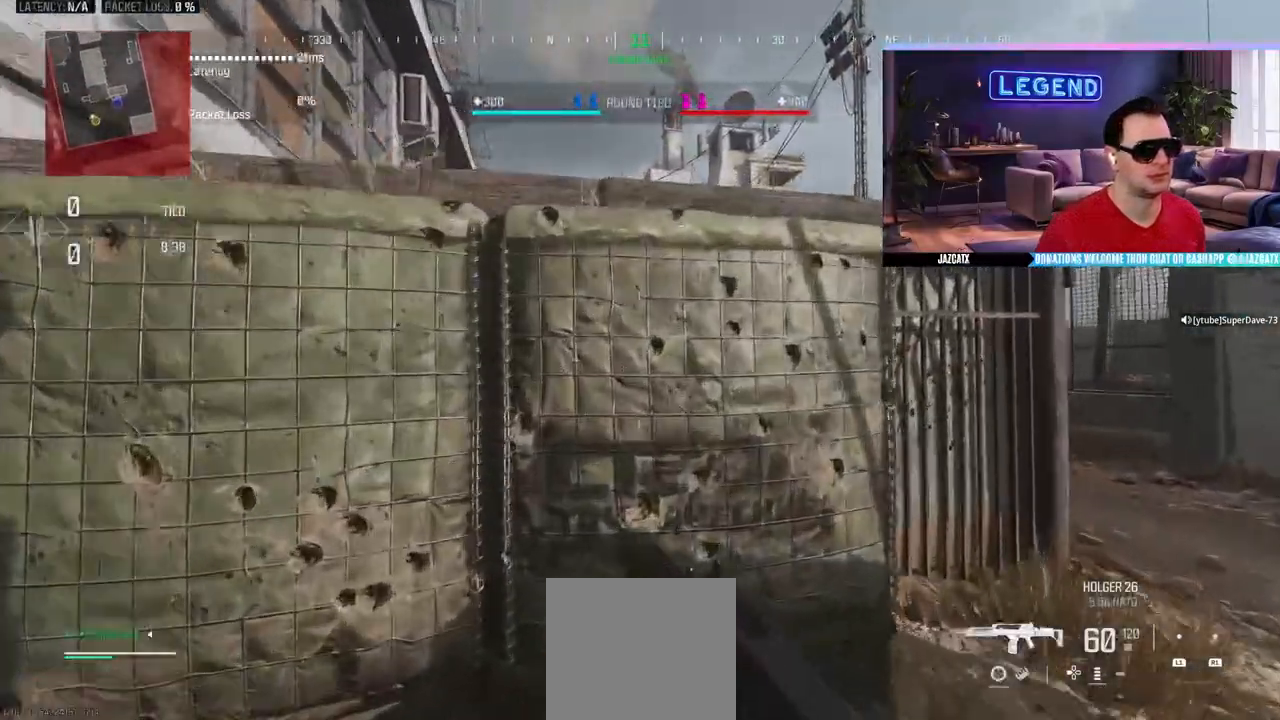
{"buttons": [], "left_stick": "up-left", "right_stick": "center", "events": [[167, "L3", "up"], [250, "L3", "down"], [433, "L3", "up"], [467, "CIRCLE", "up"]]}
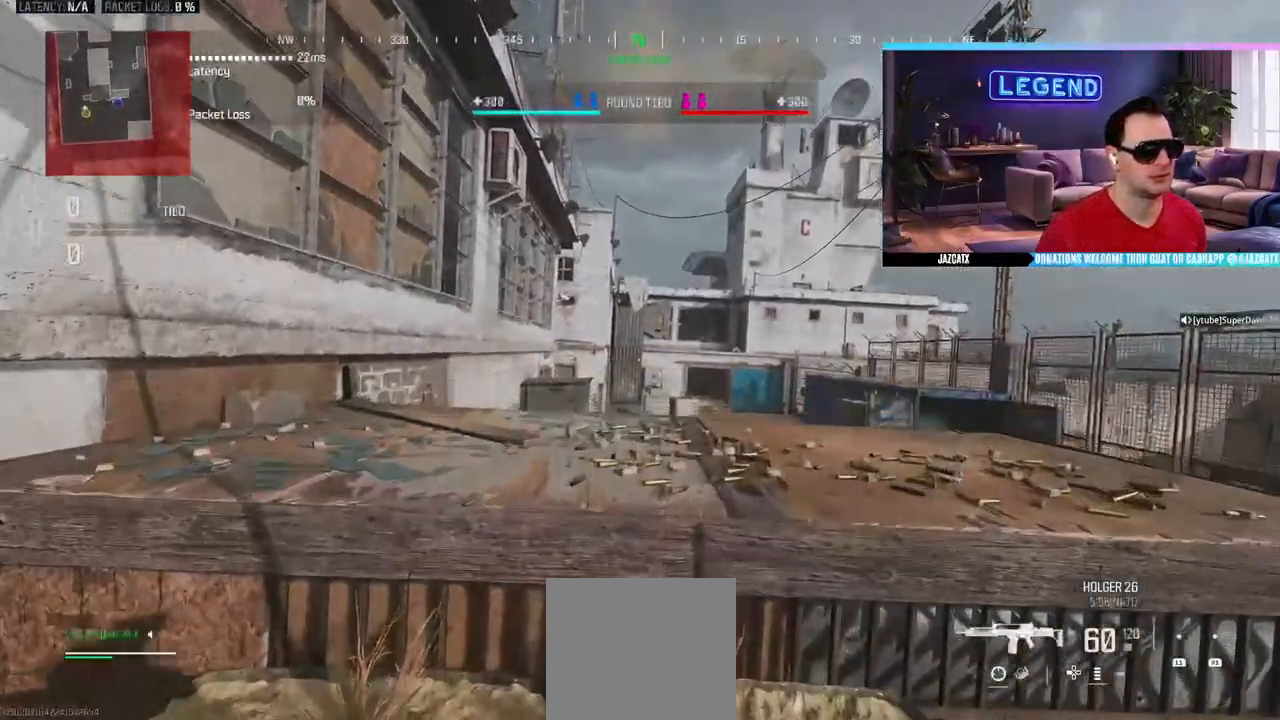
{"buttons": ["L2"], "left_stick": "left", "right_stick": "down", "events": [[67, "CIRCLE", "down"], [83, "L3", "down"], [217, "L3", "up"], [233, "CIRCLE", "up"], [400, "left_stick", "left"], [450, "L2", "down"], [450, "right_stick", "down"]]}
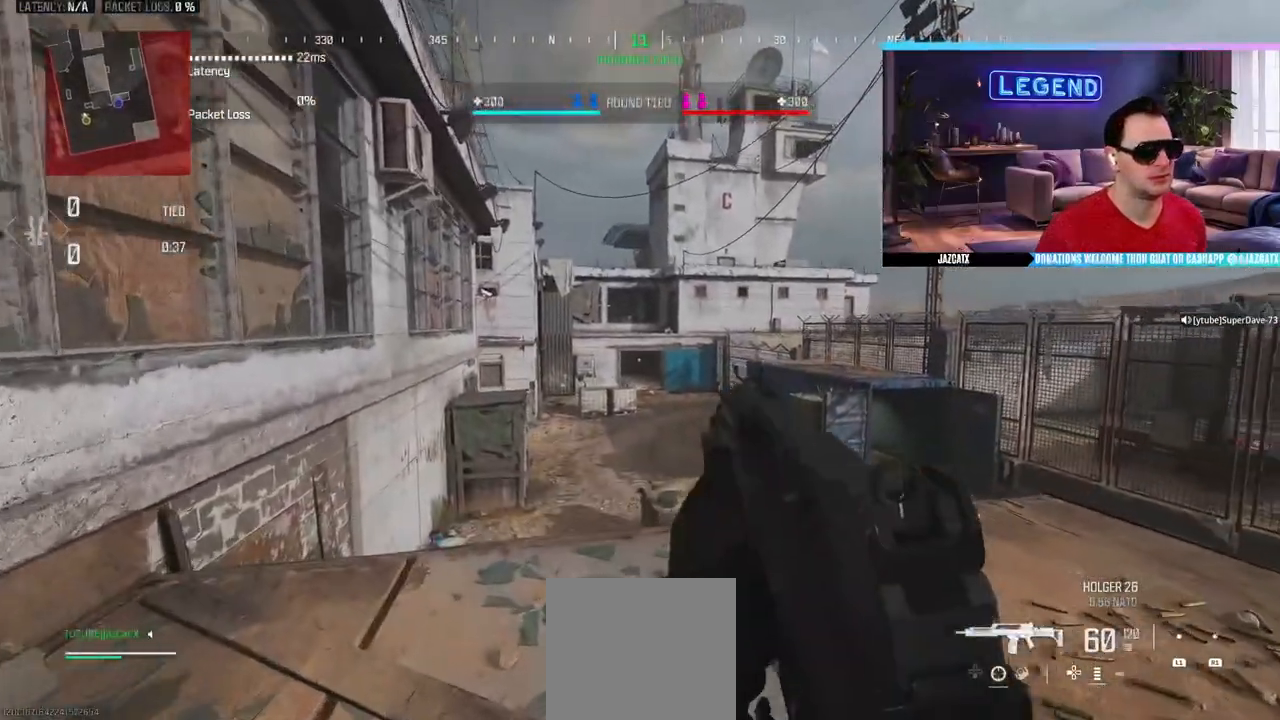
{"buttons": ["L2"], "left_stick": "left", "right_stick": "down", "events": []}
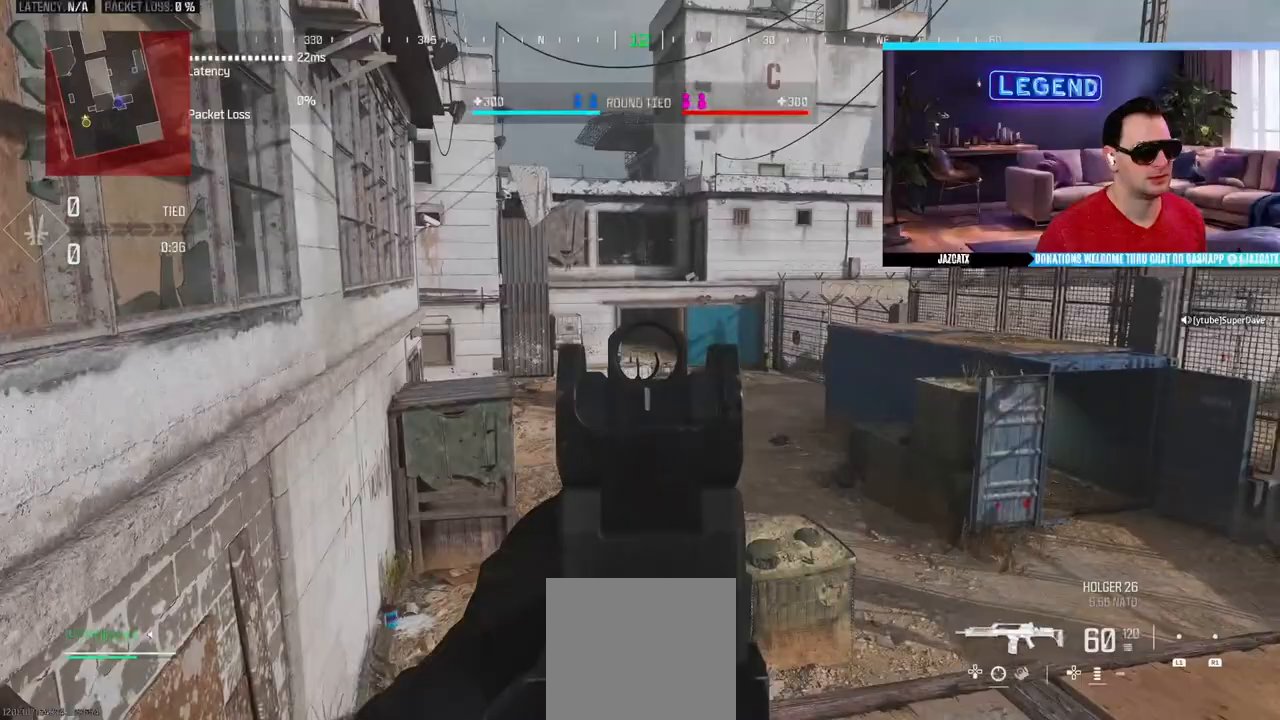
{"buttons": ["SQUARE", "L2"], "left_stick": "up-right", "right_stick": "down", "events": [[317, "SQUARE", "down"], [350, "left_stick", "center"], [400, "left_stick", "right"], [500, "left_stick", "up-right"]]}
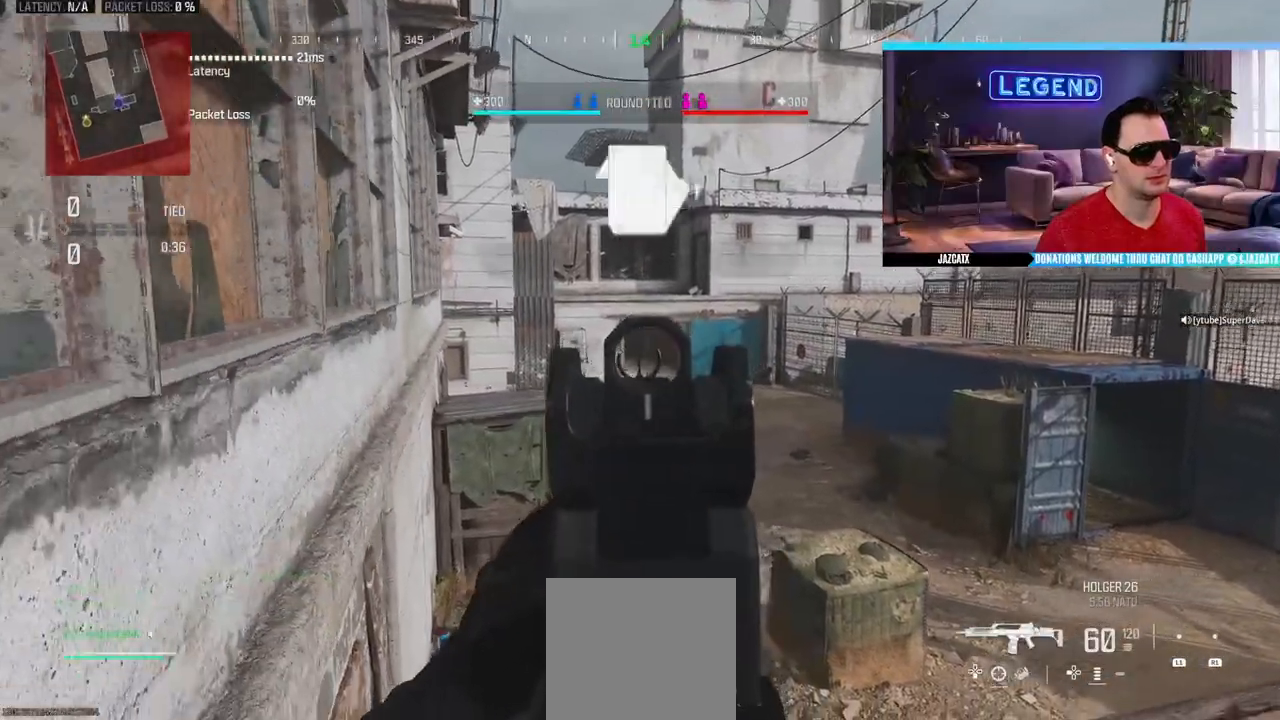
{"buttons": ["L2"], "left_stick": "center", "right_stick": "down", "events": [[233, "left_stick", "up-left"], [250, "SQUARE", "up"], [400, "left_stick", "center"]]}
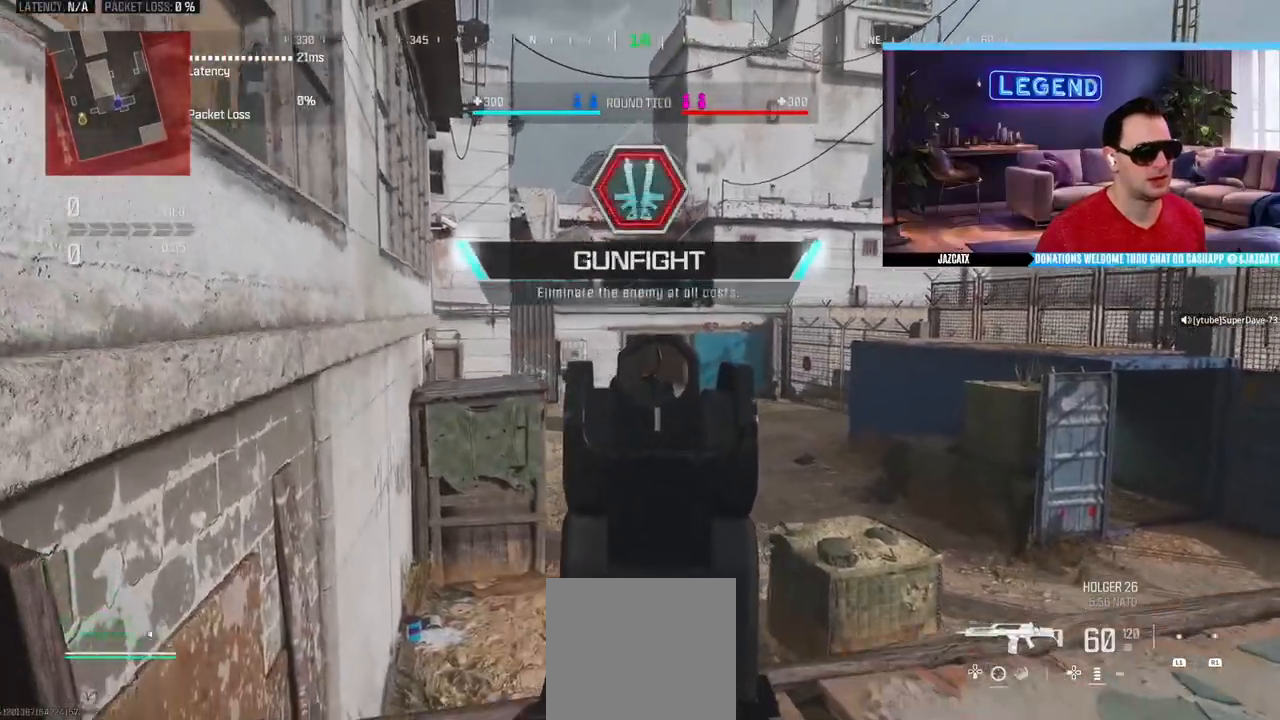
{"buttons": ["L2"], "left_stick": "center", "right_stick": "down", "events": []}
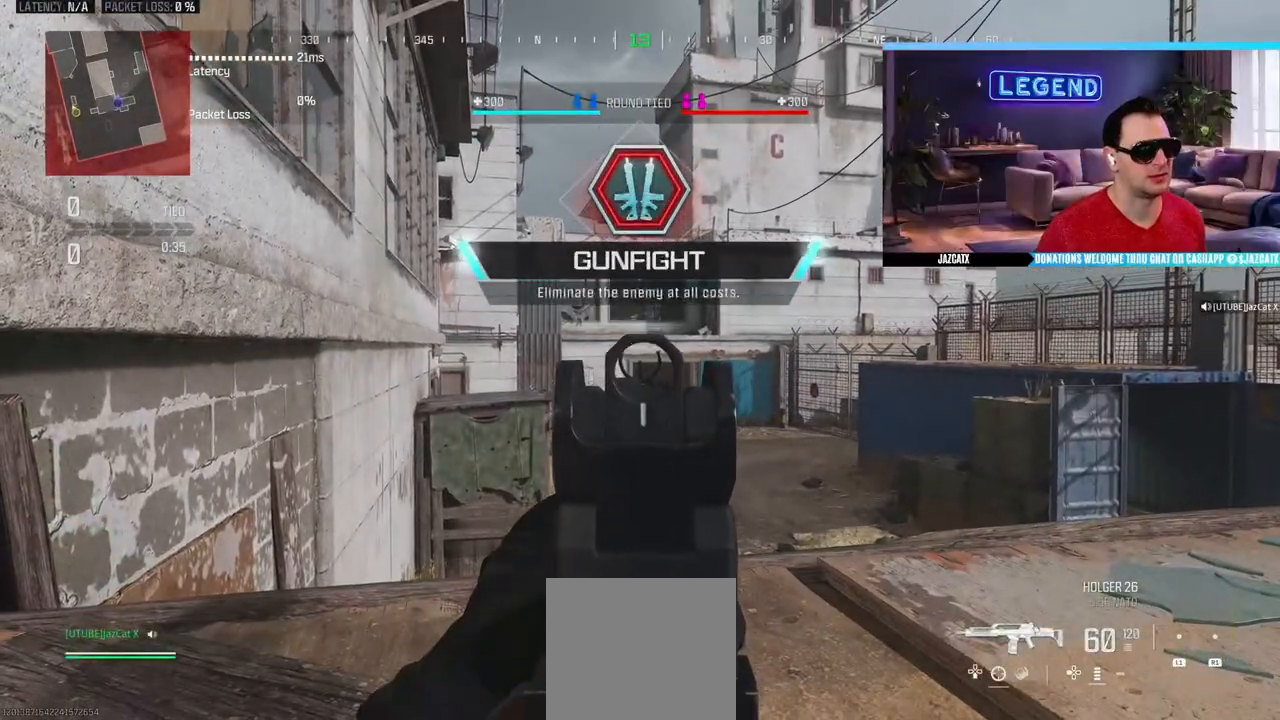
{"buttons": ["L2"], "left_stick": "center", "right_stick": "down", "events": []}
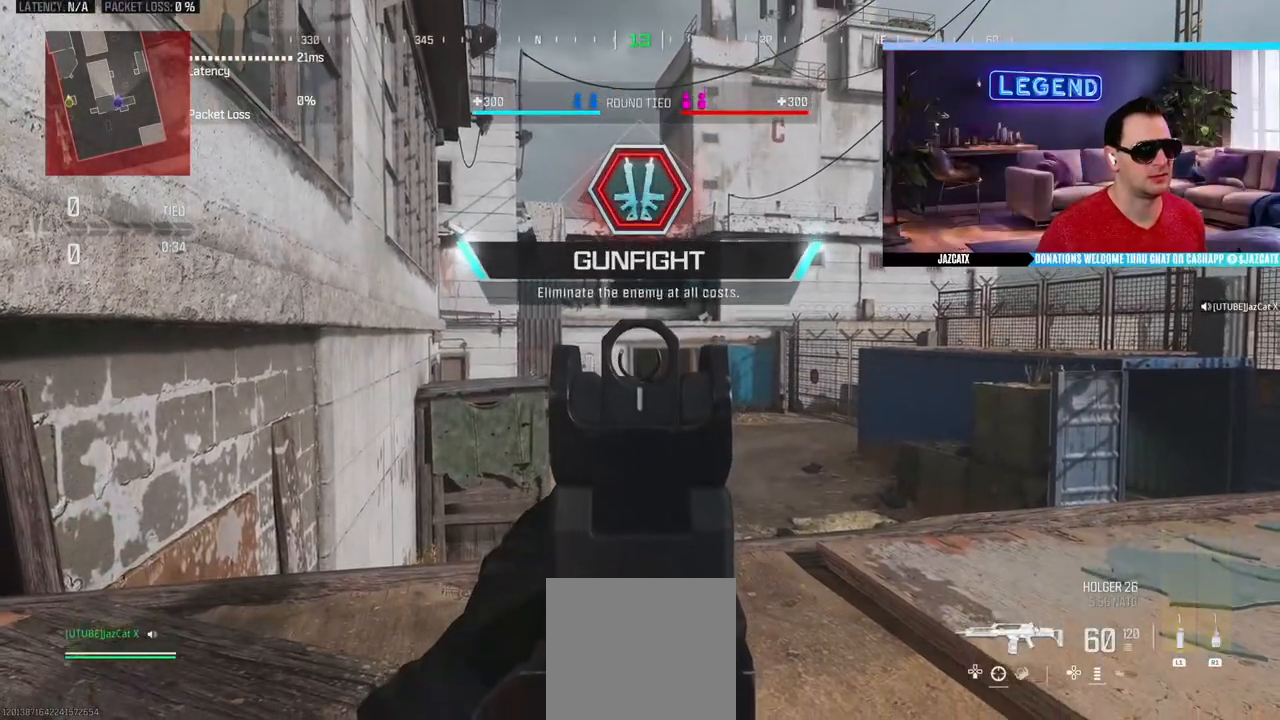
{"buttons": ["L2"], "left_stick": "center", "right_stick": "down", "events": []}
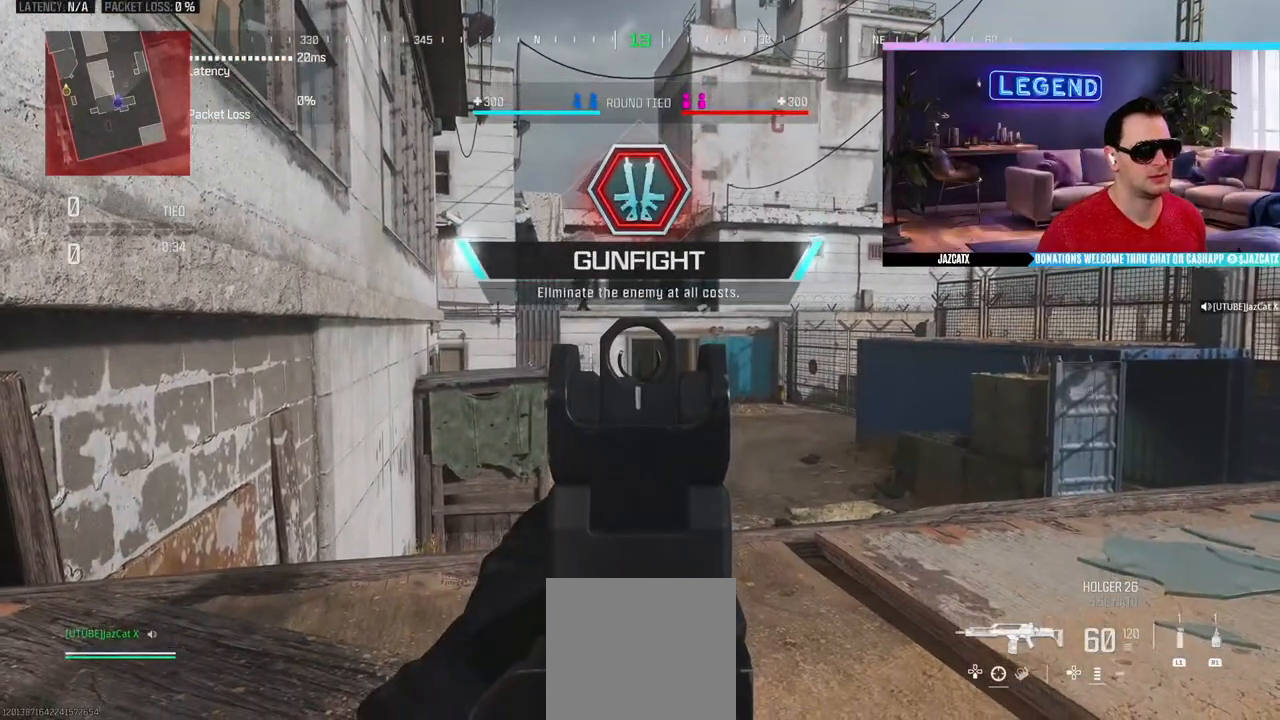
{"buttons": ["L2", "R2"], "left_stick": "center", "right_stick": "down", "events": [[267, "R2", "down"]]}
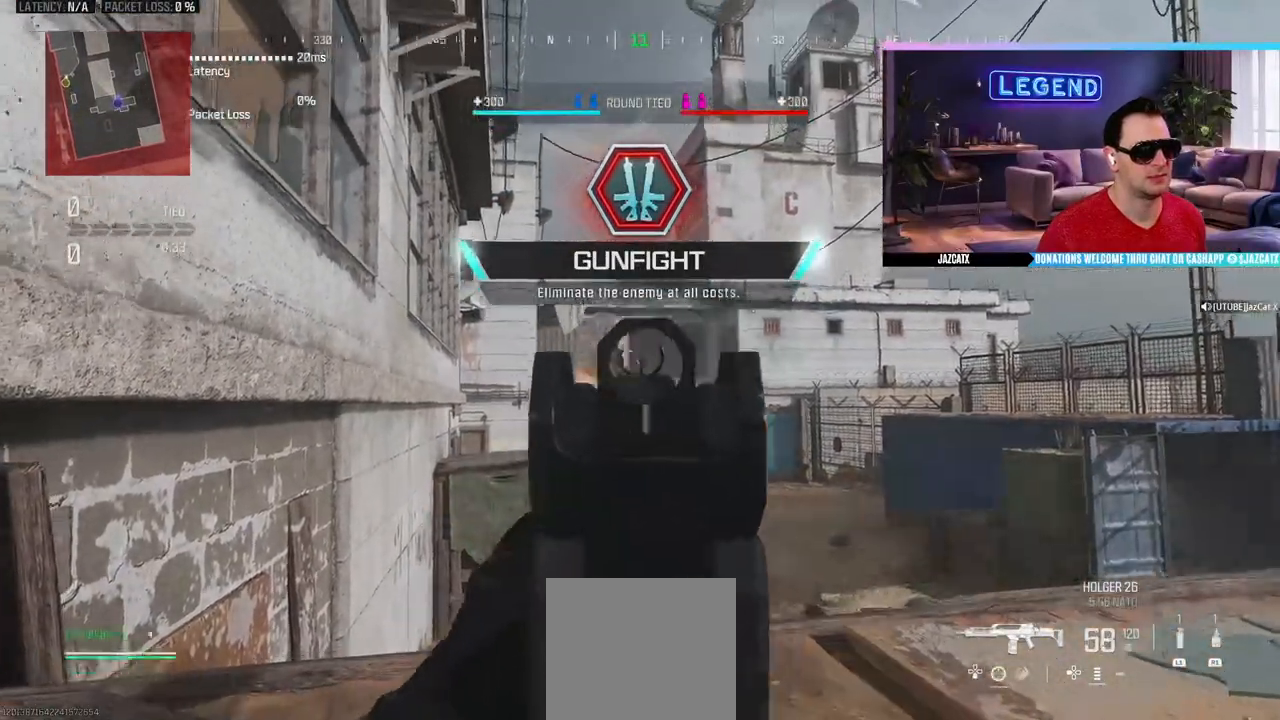
{"buttons": ["L2", "R2"], "left_stick": "center", "right_stick": "down", "events": []}
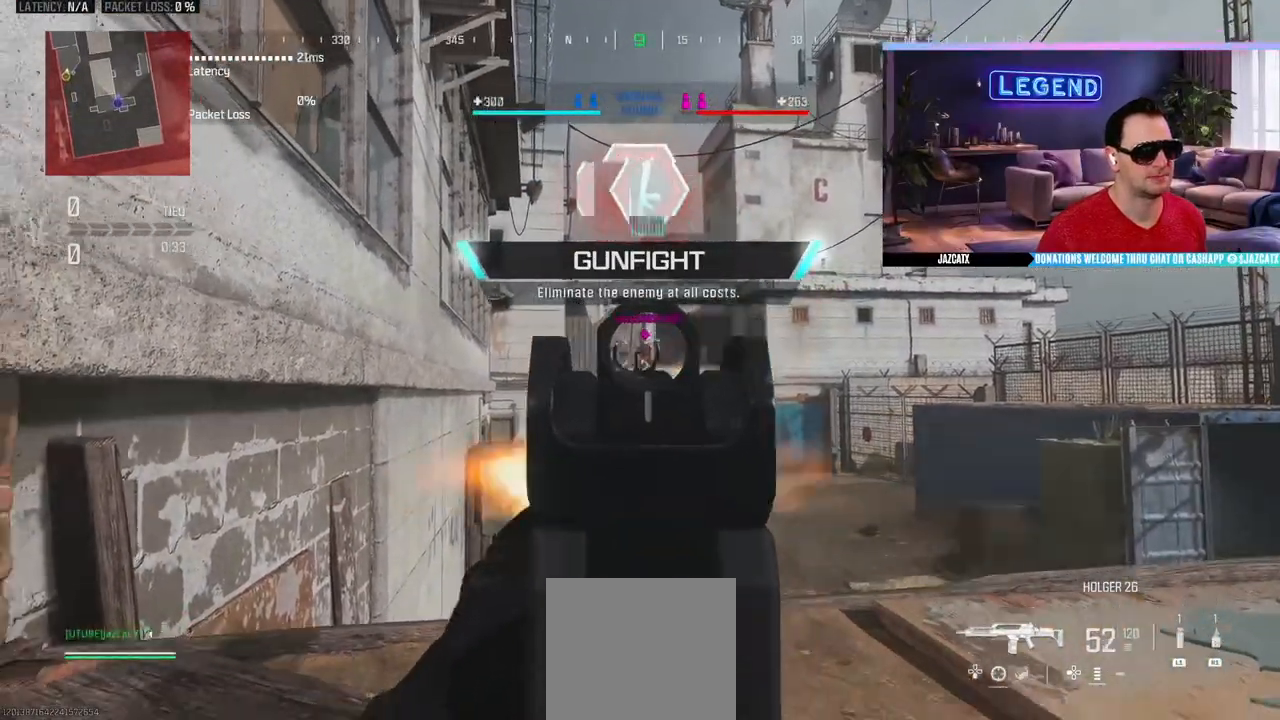
{"buttons": ["L2", "R2"], "left_stick": "center", "right_stick": "down", "events": []}
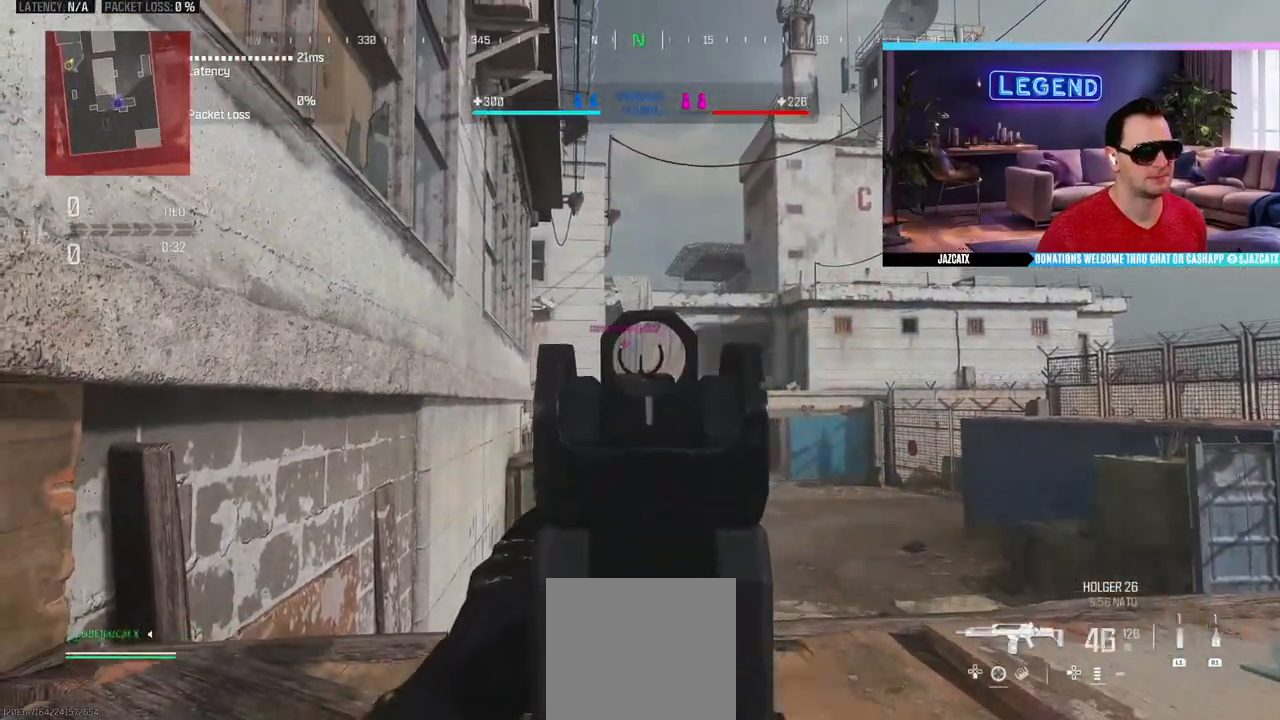
{"buttons": [], "left_stick": "up-left", "right_stick": "center", "events": [[117, "L2", "up"], [117, "left_stick", "right"], [117, "right_stick", "center"], [150, "L3", "down"], [167, "R2", "up"], [267, "L3", "up"], [267, "left_stick", "down"], [333, "left_stick", "left"], [350, "L3", "down"], [433, "left_stick", "up-left"], [467, "L3", "up"]]}
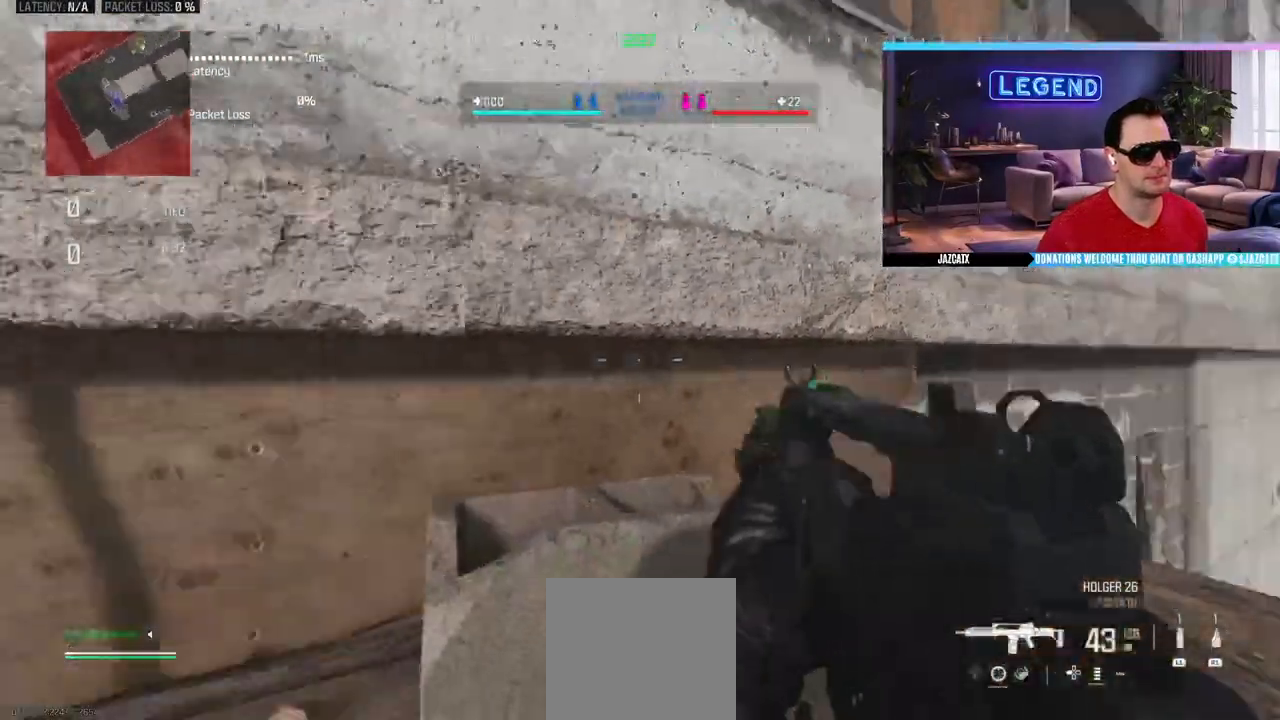
{"buttons": ["CIRCLE", "L3"], "left_stick": "left", "right_stick": "center", "events": [[50, "L3", "down"], [183, "L3", "up"], [250, "L3", "down"], [367, "left_stick", "left"], [483, "CIRCLE", "down"]]}
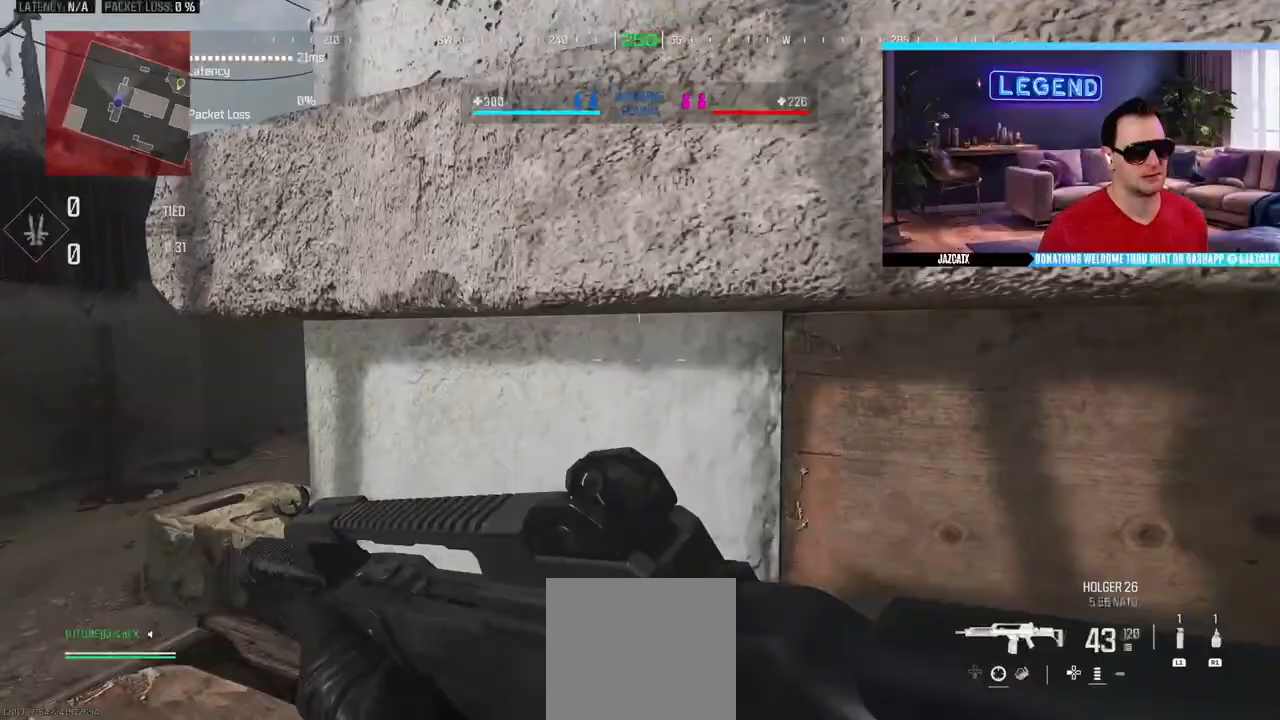
{"buttons": ["CIRCLE"], "left_stick": "up-left", "right_stick": "center", "events": [[17, "left_stick", "up-left"], [133, "L3", "up"], [200, "L3", "down"], [367, "L3", "up"]]}
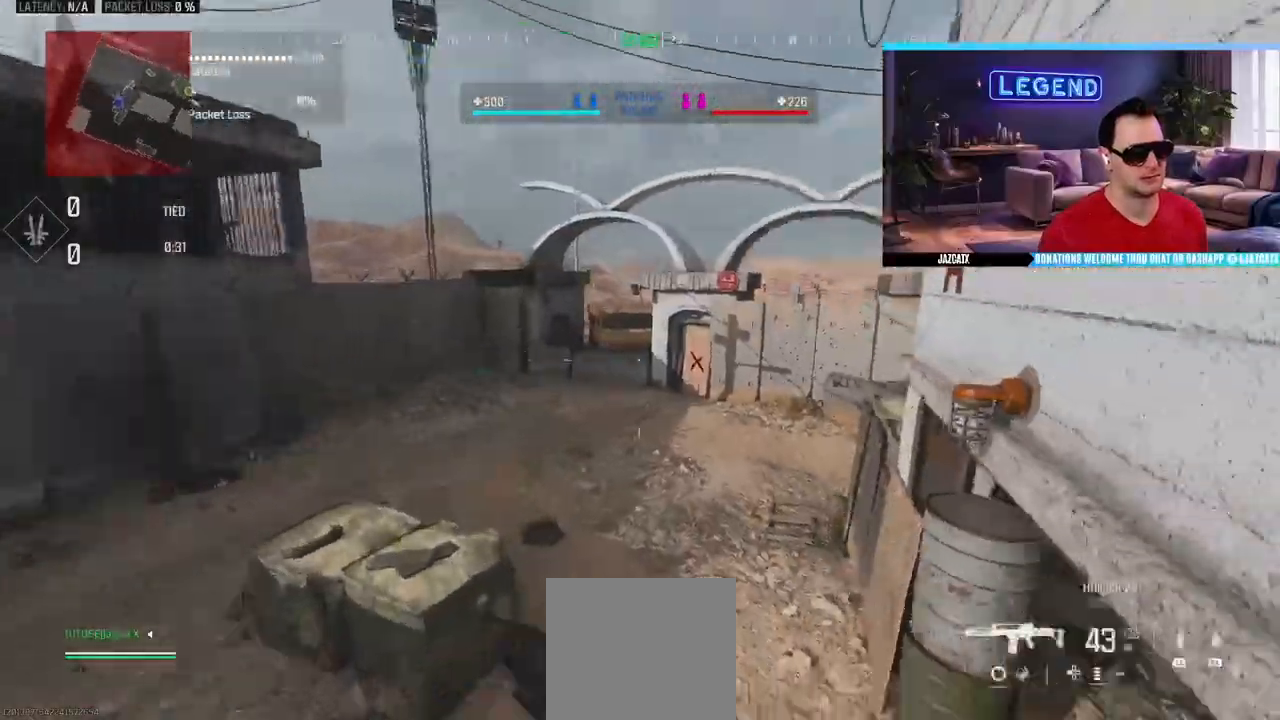
{"buttons": ["CROSS"], "left_stick": "up-right", "right_stick": "center", "events": [[67, "CIRCLE", "up"], [67, "left_stick", "up-right"], [117, "left_stick", "right"], [133, "CIRCLE", "down"], [150, "CROSS", "down"], [200, "CIRCLE", "up"], [233, "CROSS", "up"], [417, "left_stick", "up-right"], [483, "CROSS", "down"]]}
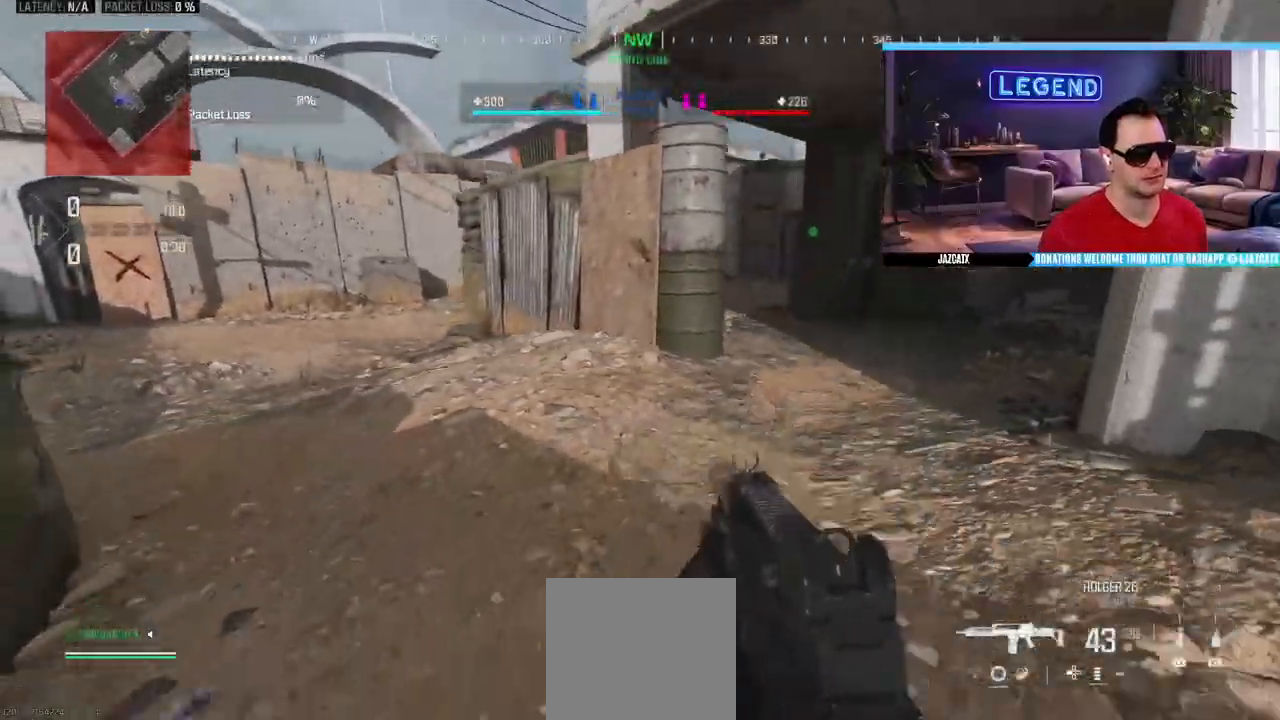
{"buttons": [], "left_stick": "up-right", "right_stick": "center", "events": [[33, "SQUARE", "down"], [67, "CROSS", "up"], [450, "SQUARE", "up"]]}